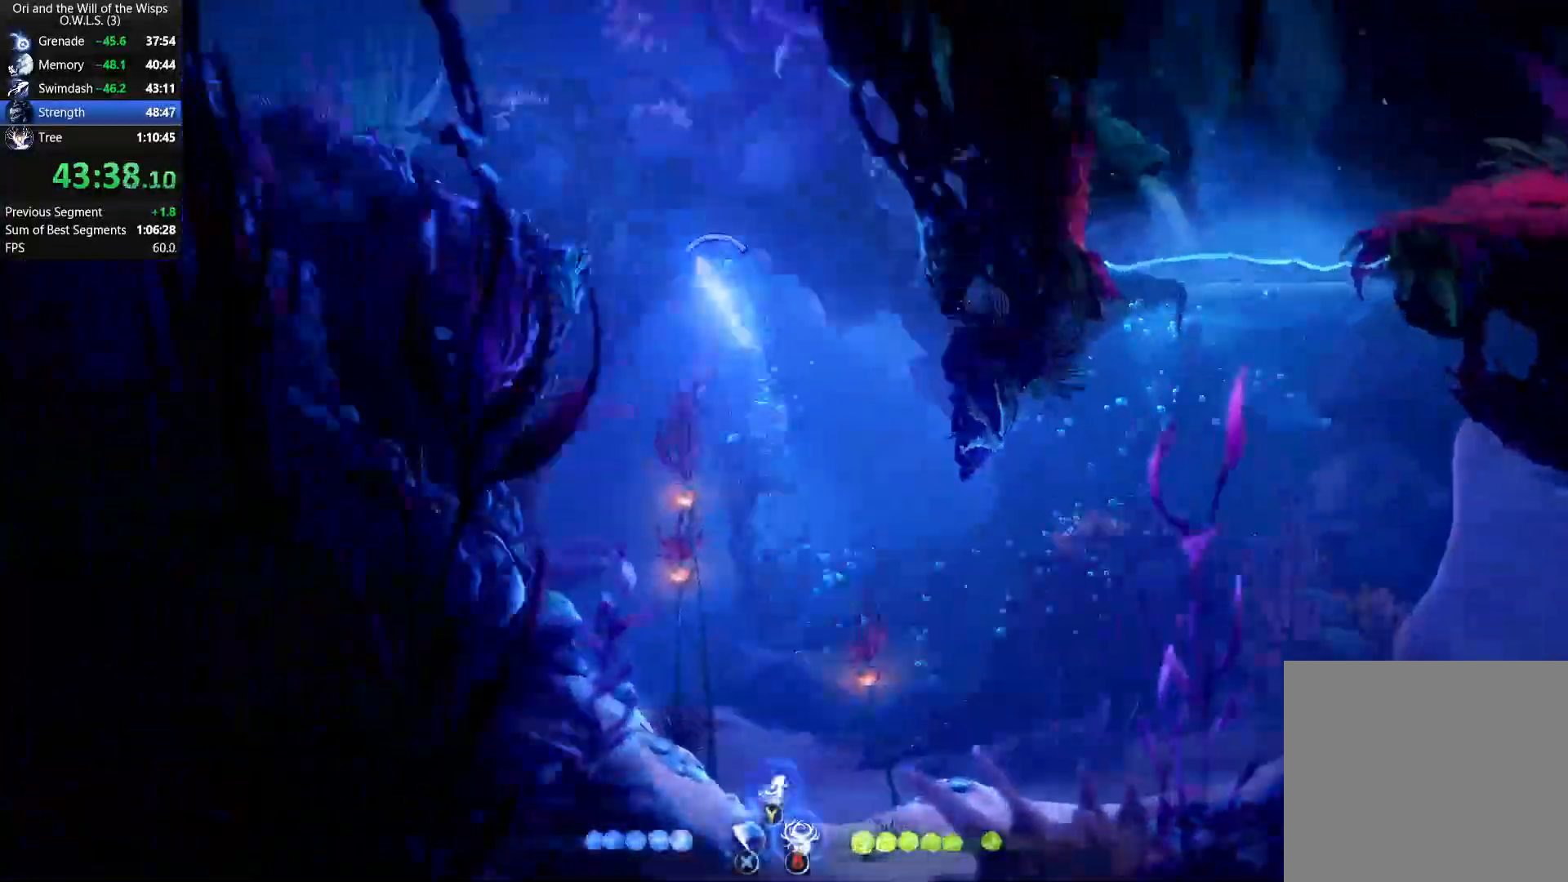
Gameplay with a controller (Xbox layout); each line is a JSON object with the inputs held at the frame after it. "events" lists button and stick changes between this image and that frame as [ms after this image, input, new state], when the widget could be followed in between. Not read: right_stick.
{"buttons": [], "left_stick": "up-left", "events": [[233, "R1", "down"], [433, "R1", "up"]]}
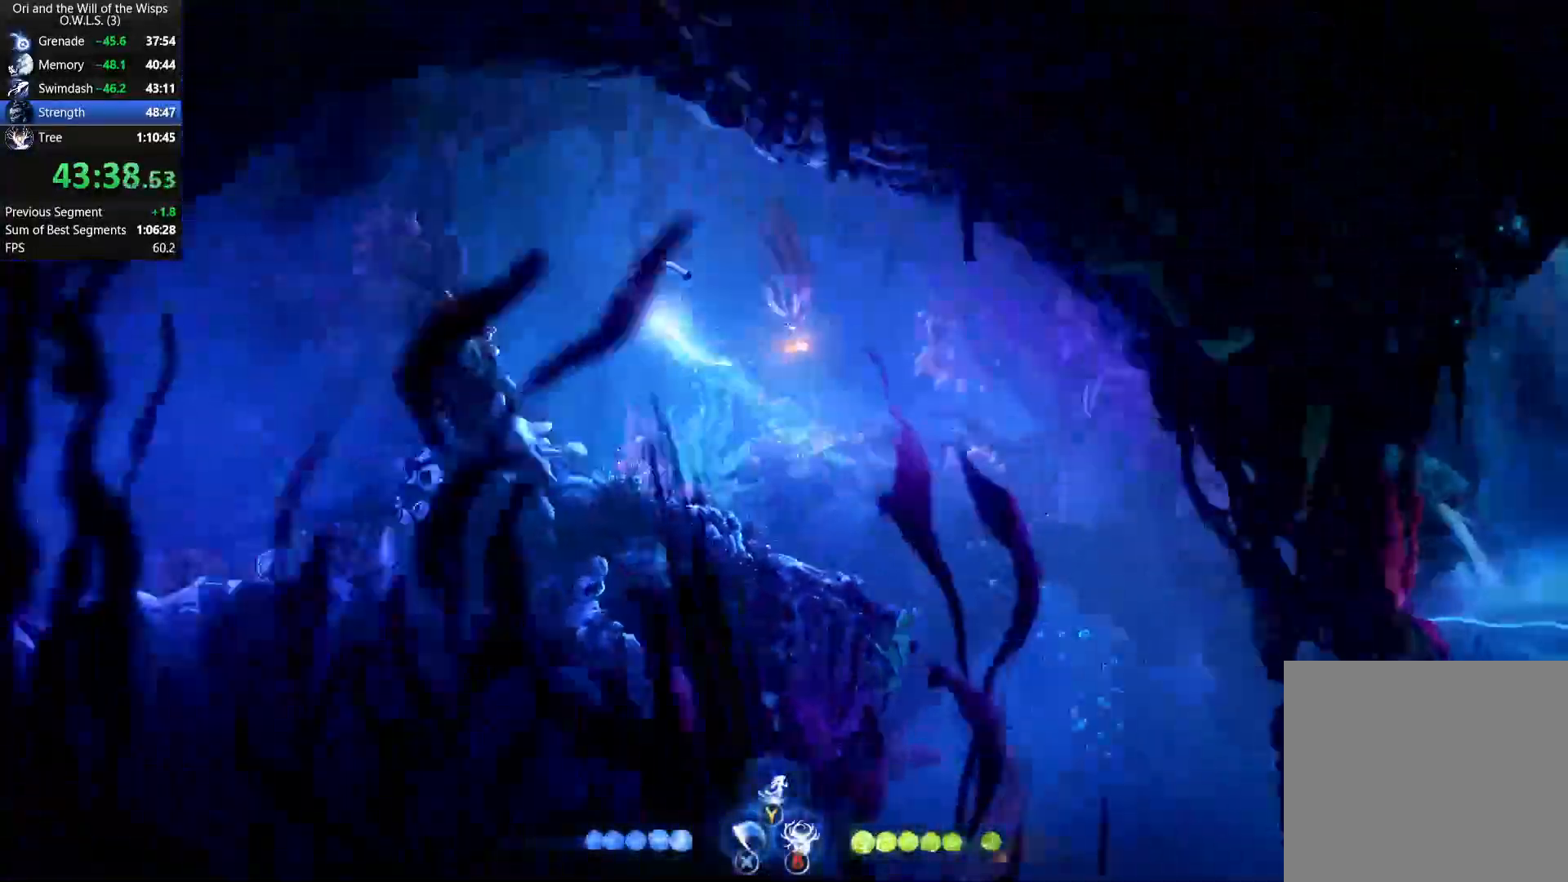
{"buttons": [], "left_stick": "left", "events": [[50, "left_stick", "left"], [200, "R1", "down"], [417, "R1", "up"]]}
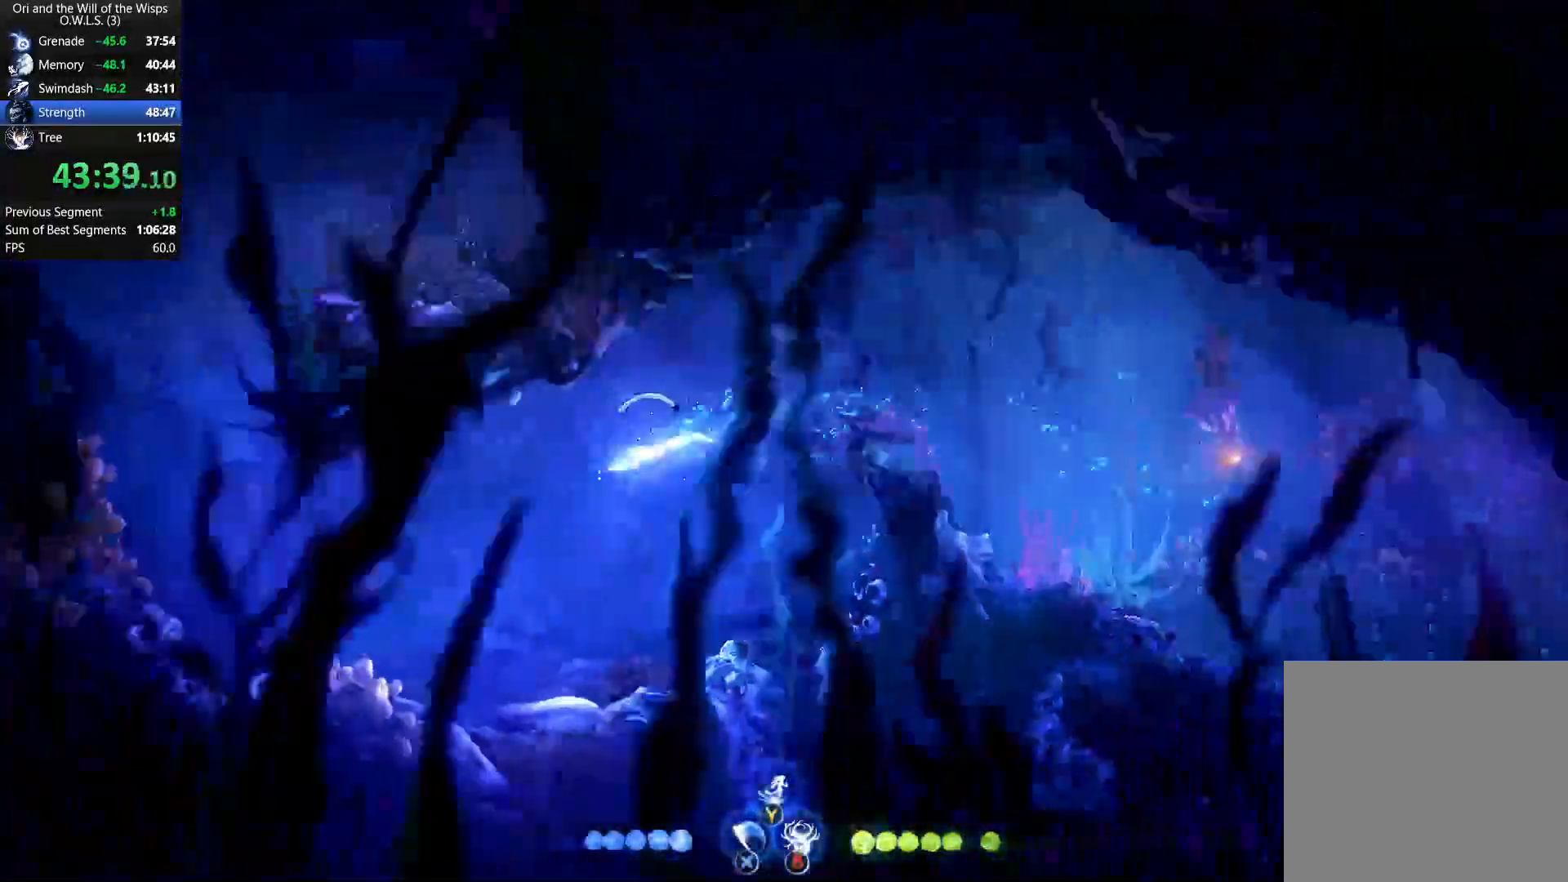
{"buttons": [], "left_stick": "up-right", "events": [[133, "R1", "down"], [250, "left_stick", "up-left"], [333, "R1", "up"], [500, "left_stick", "up-right"]]}
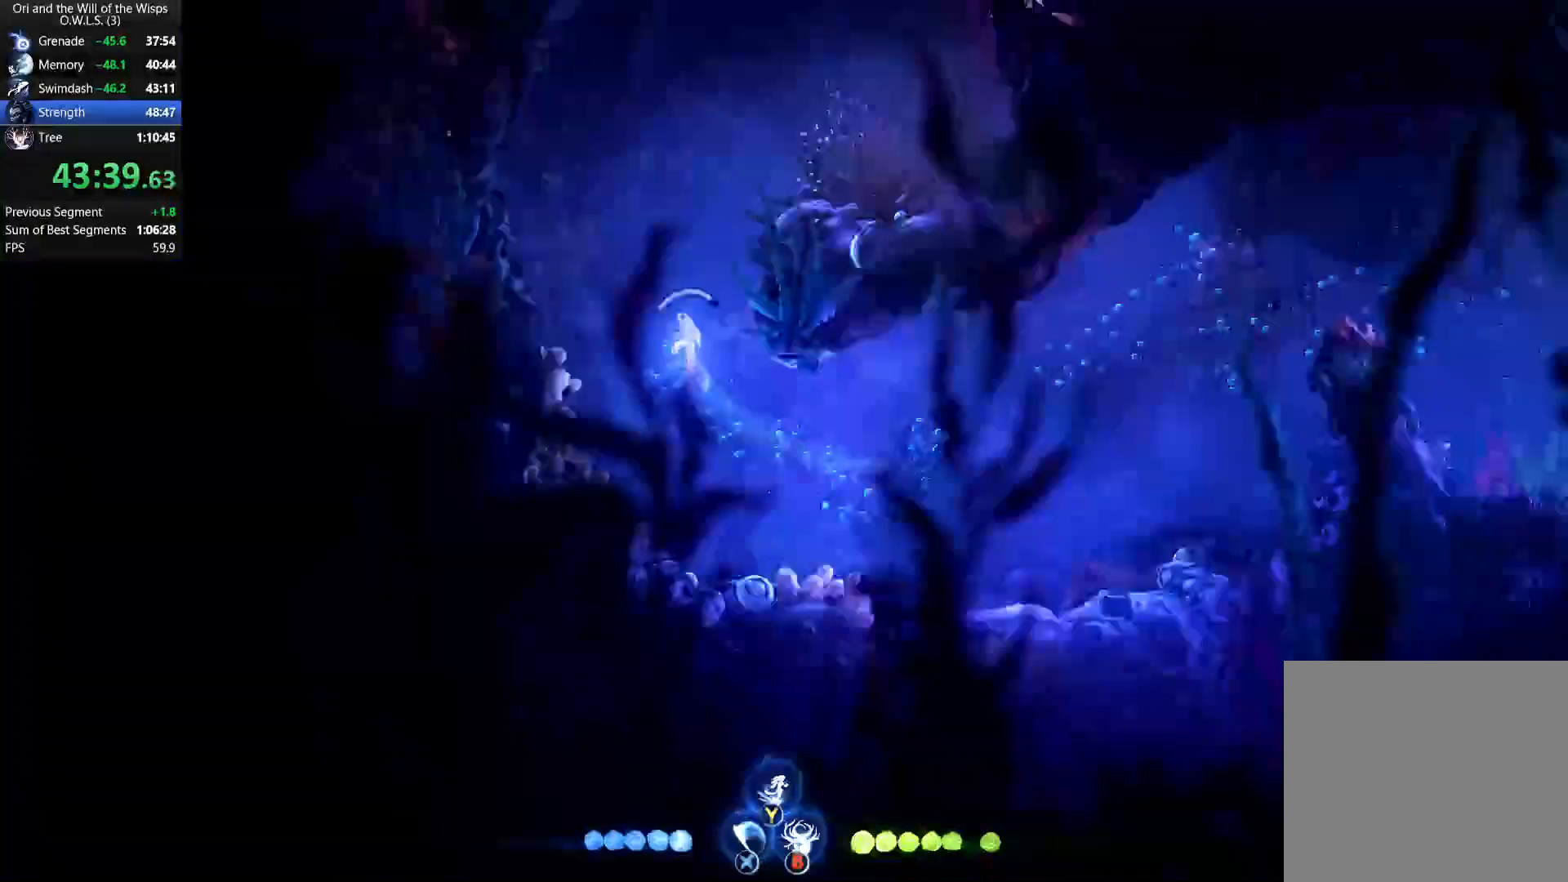
{"buttons": [], "left_stick": "up-right", "events": [[117, "R1", "down"], [317, "R1", "up"]]}
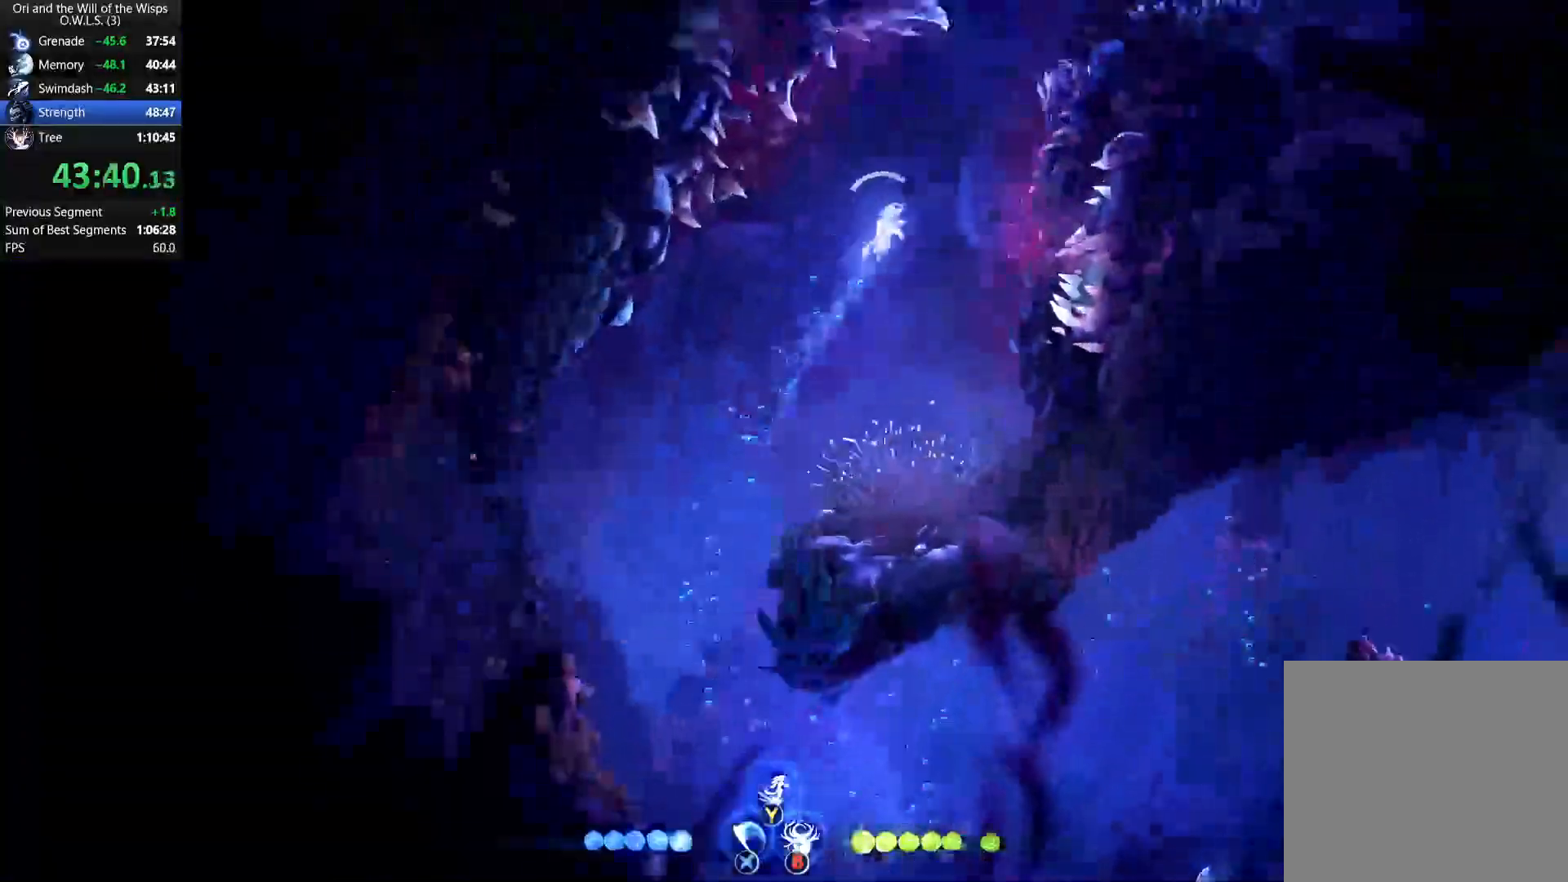
{"buttons": ["R1"], "left_stick": "up-right", "events": [[33, "R1", "down"], [250, "R1", "up"], [500, "R1", "down"]]}
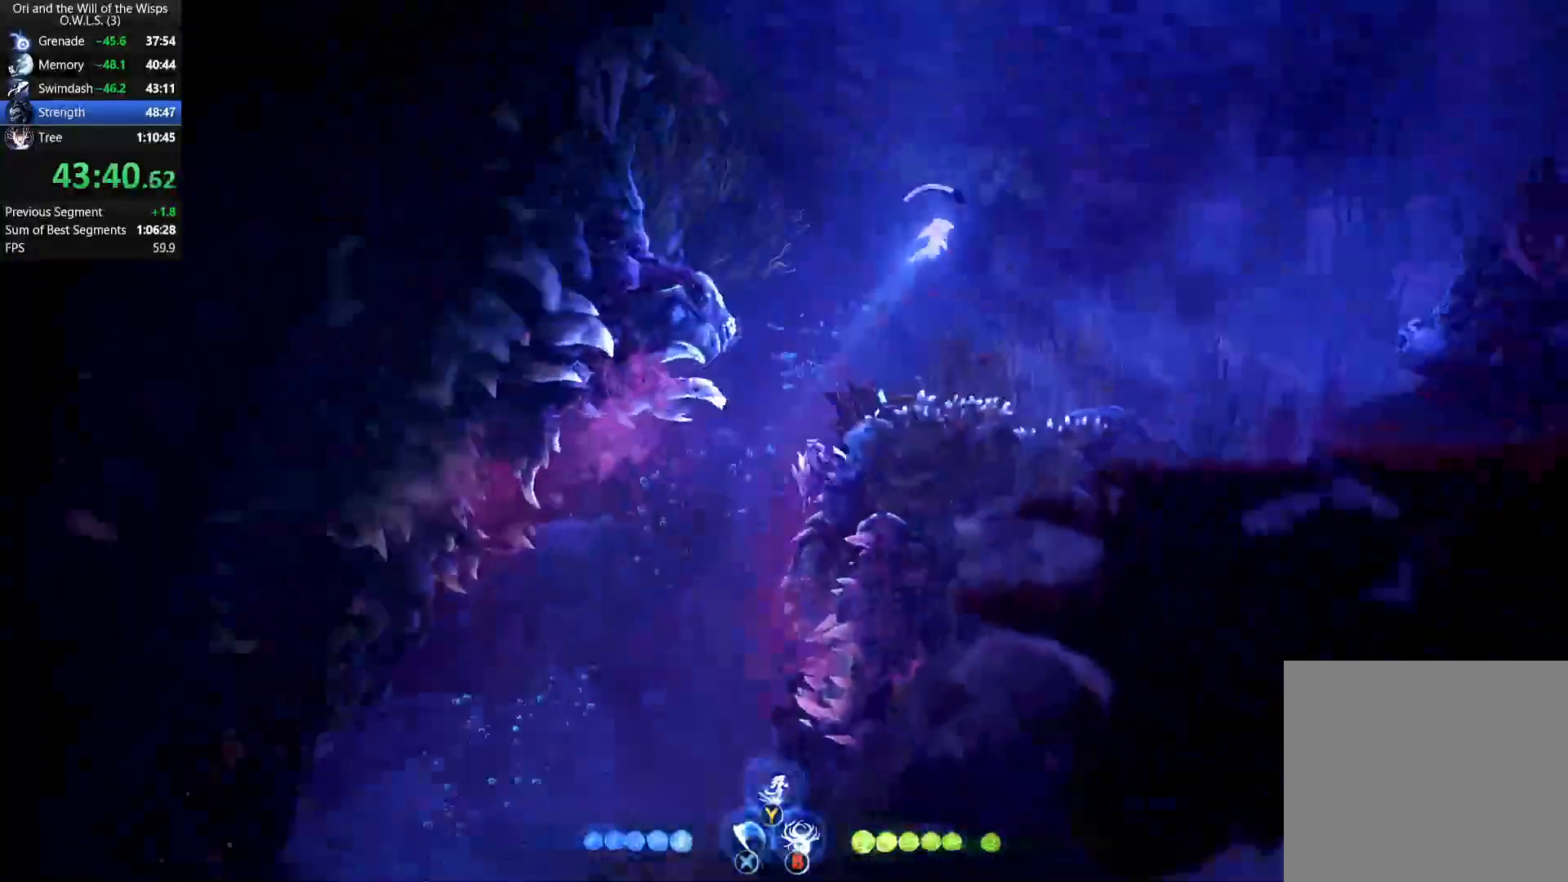
{"buttons": ["R1"], "left_stick": "up-right", "events": [[250, "R1", "up"], [500, "R1", "down"]]}
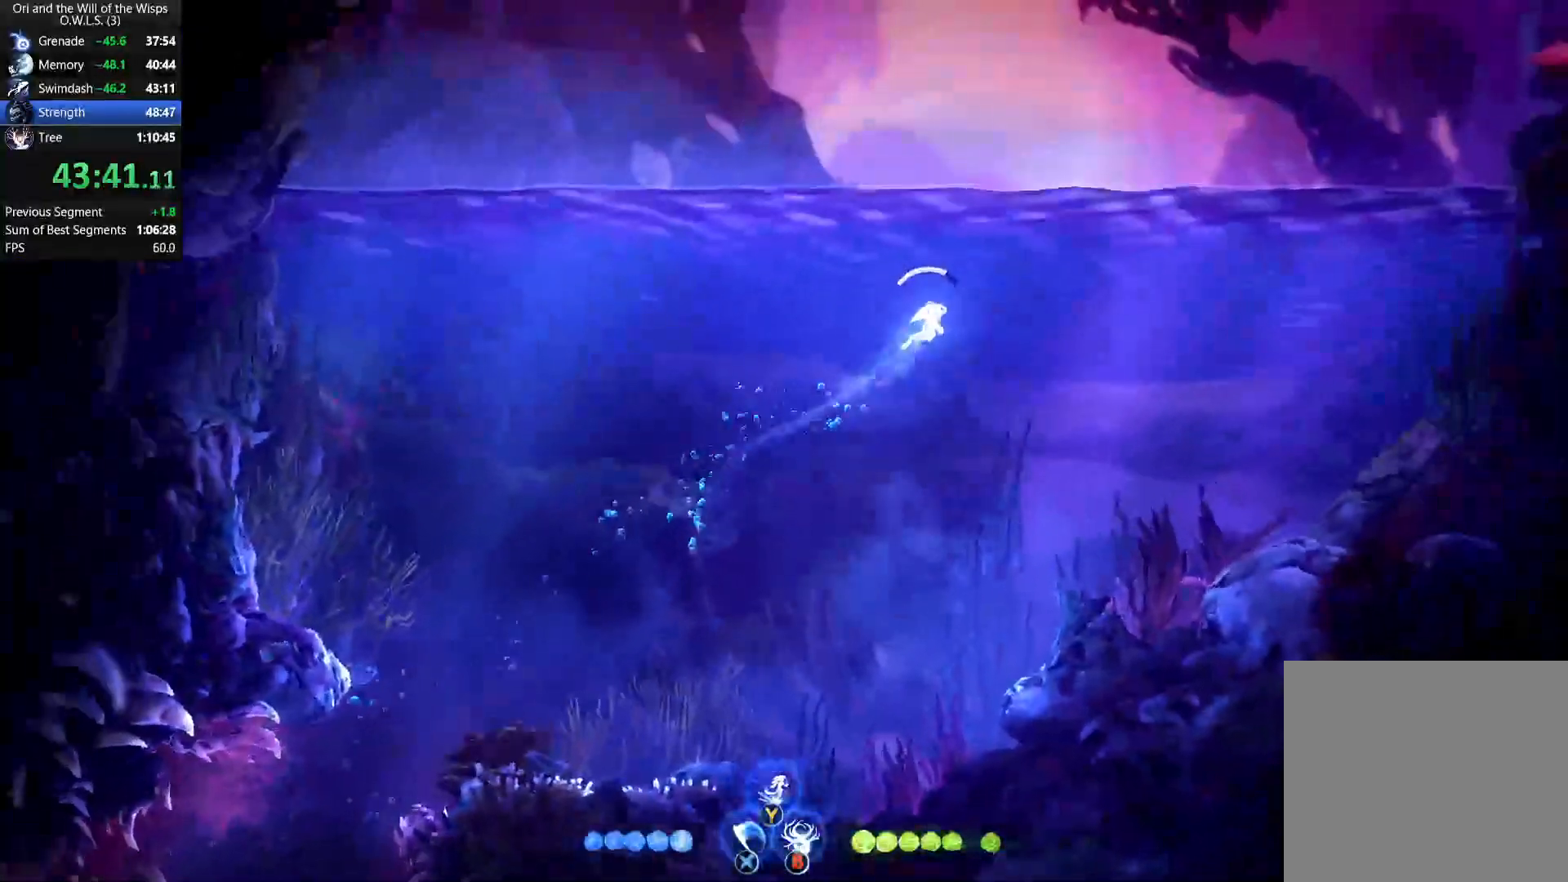
{"buttons": [], "left_stick": "right", "events": [[100, "R1", "up"], [300, "R1", "down"], [317, "left_stick", "right"], [383, "R1", "up"], [450, "R1", "down"], [500, "R1", "up"]]}
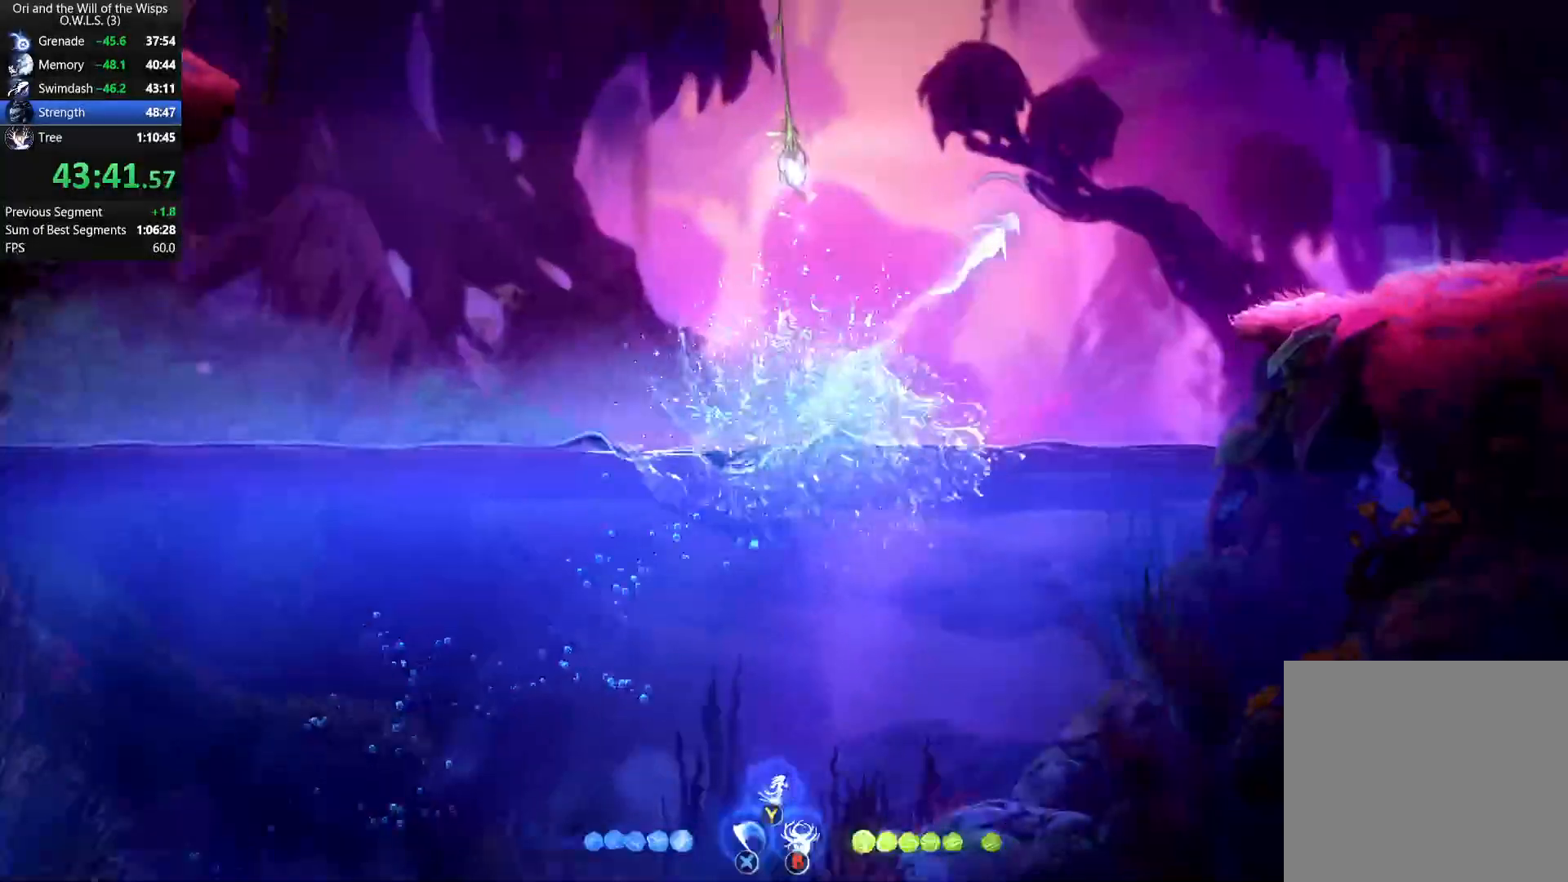
{"buttons": [], "left_stick": "right", "events": [[67, "R1", "down"], [133, "R1", "up"]]}
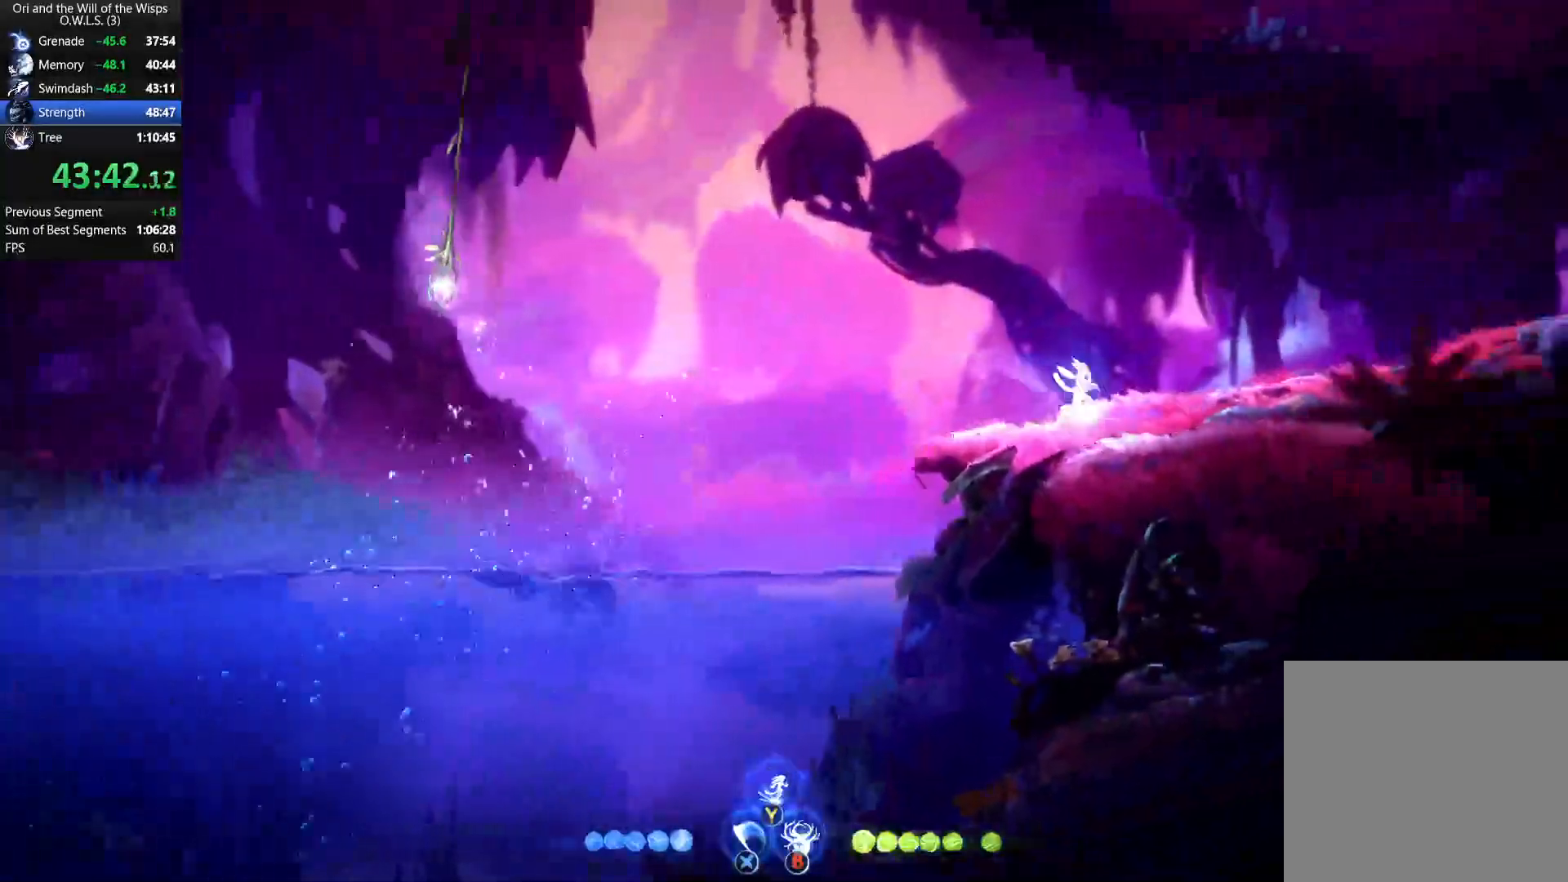
{"buttons": [], "left_stick": "center", "events": [[233, "A", "down"], [267, "left_stick", "center"], [483, "A", "up"]]}
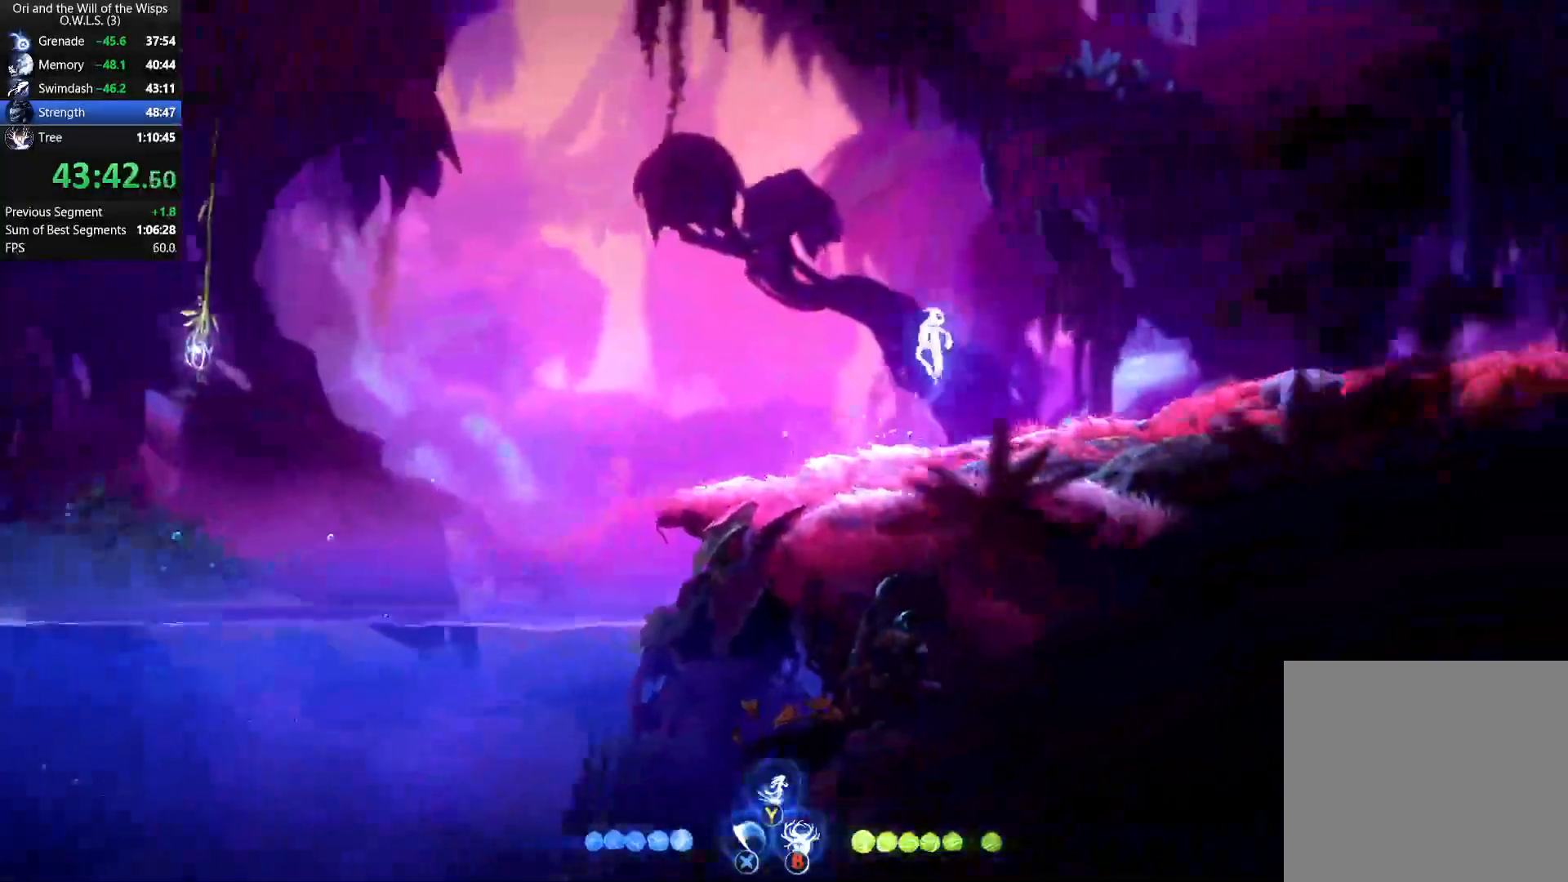
{"buttons": [], "left_stick": "up", "events": [[50, "A", "down"], [150, "left_stick", "up"], [200, "A", "up"], [283, "X", "down"], [383, "X", "up"]]}
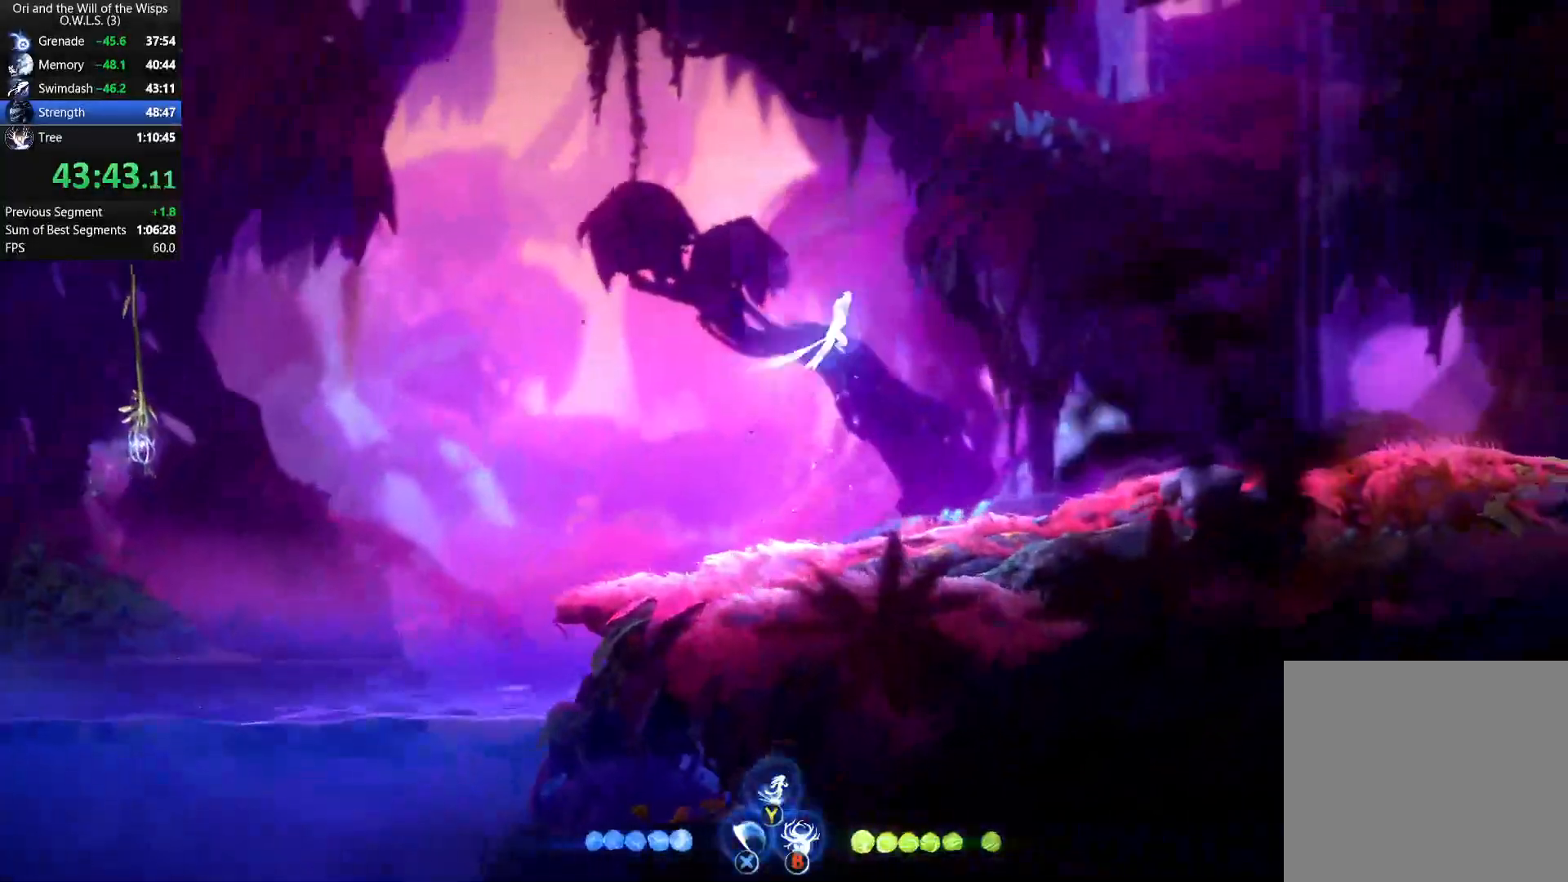
{"buttons": [], "left_stick": "up-right", "events": [[67, "Y", "down"], [133, "Y", "up"], [233, "X", "down"], [383, "X", "up"], [467, "left_stick", "up-right"]]}
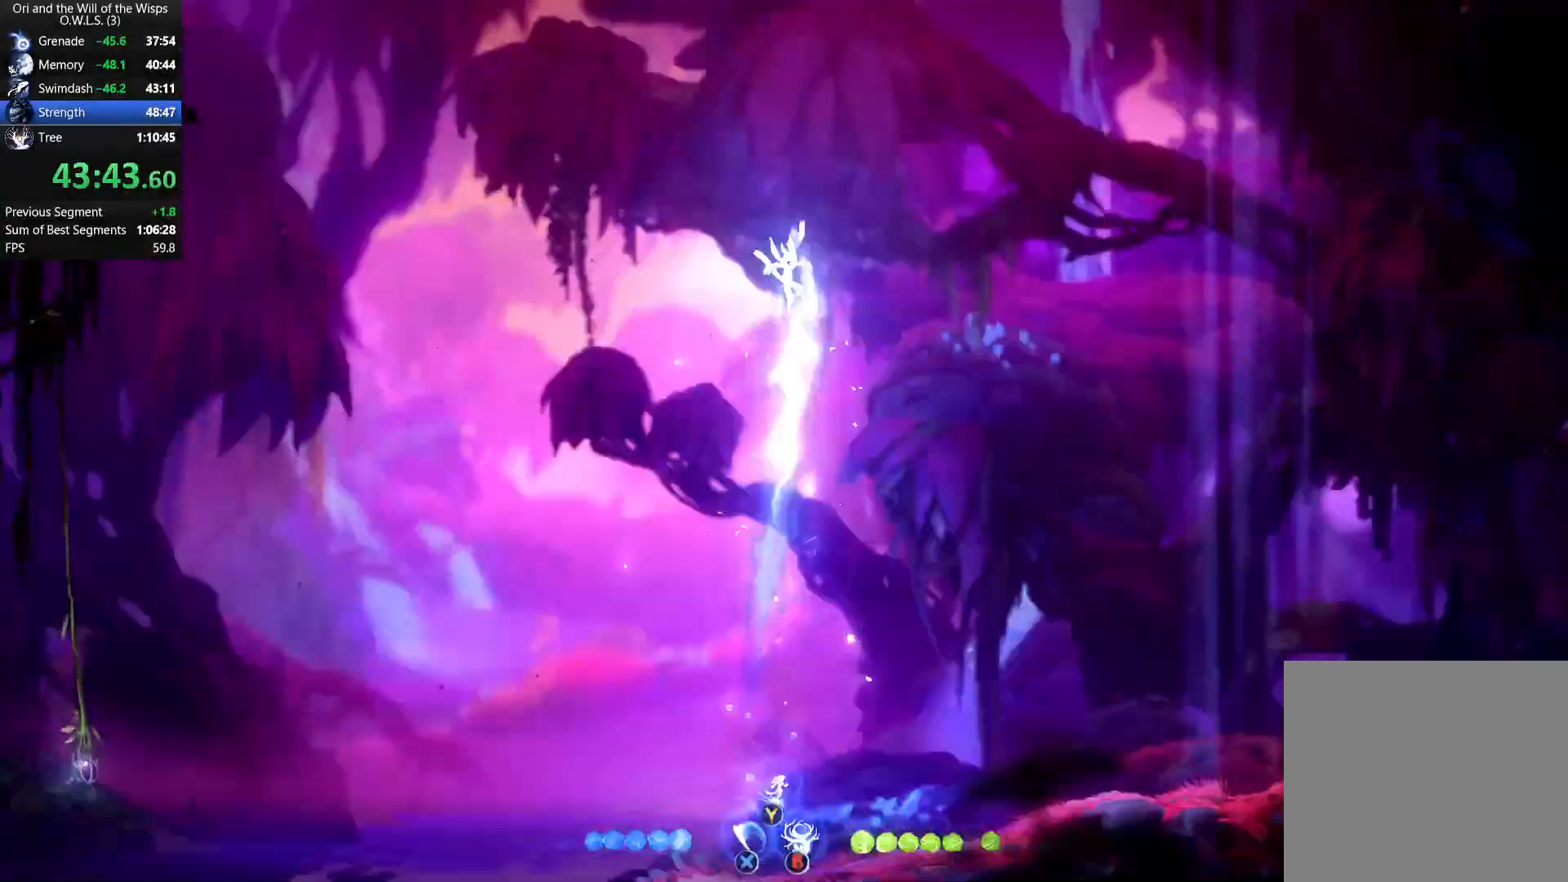
{"buttons": ["X"], "left_stick": "down-left", "events": [[100, "left_stick", "right"], [283, "left_stick", "center"], [333, "left_stick", "left"], [400, "left_stick", "down-left"], [467, "X", "down"]]}
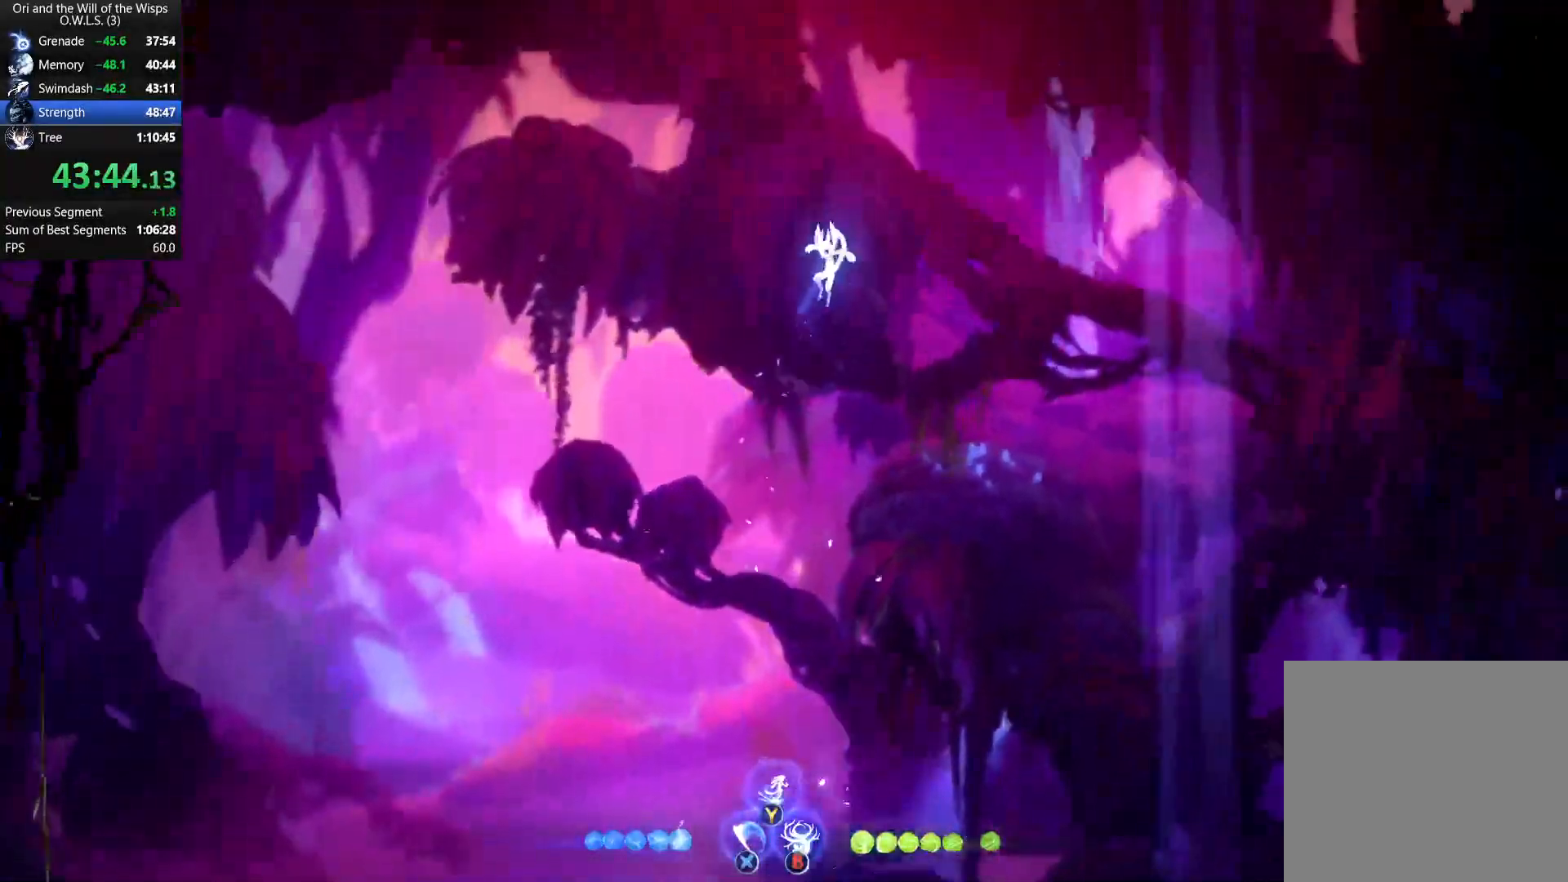
{"buttons": [], "left_stick": "left", "events": [[100, "X", "up"], [267, "left_stick", "left"]]}
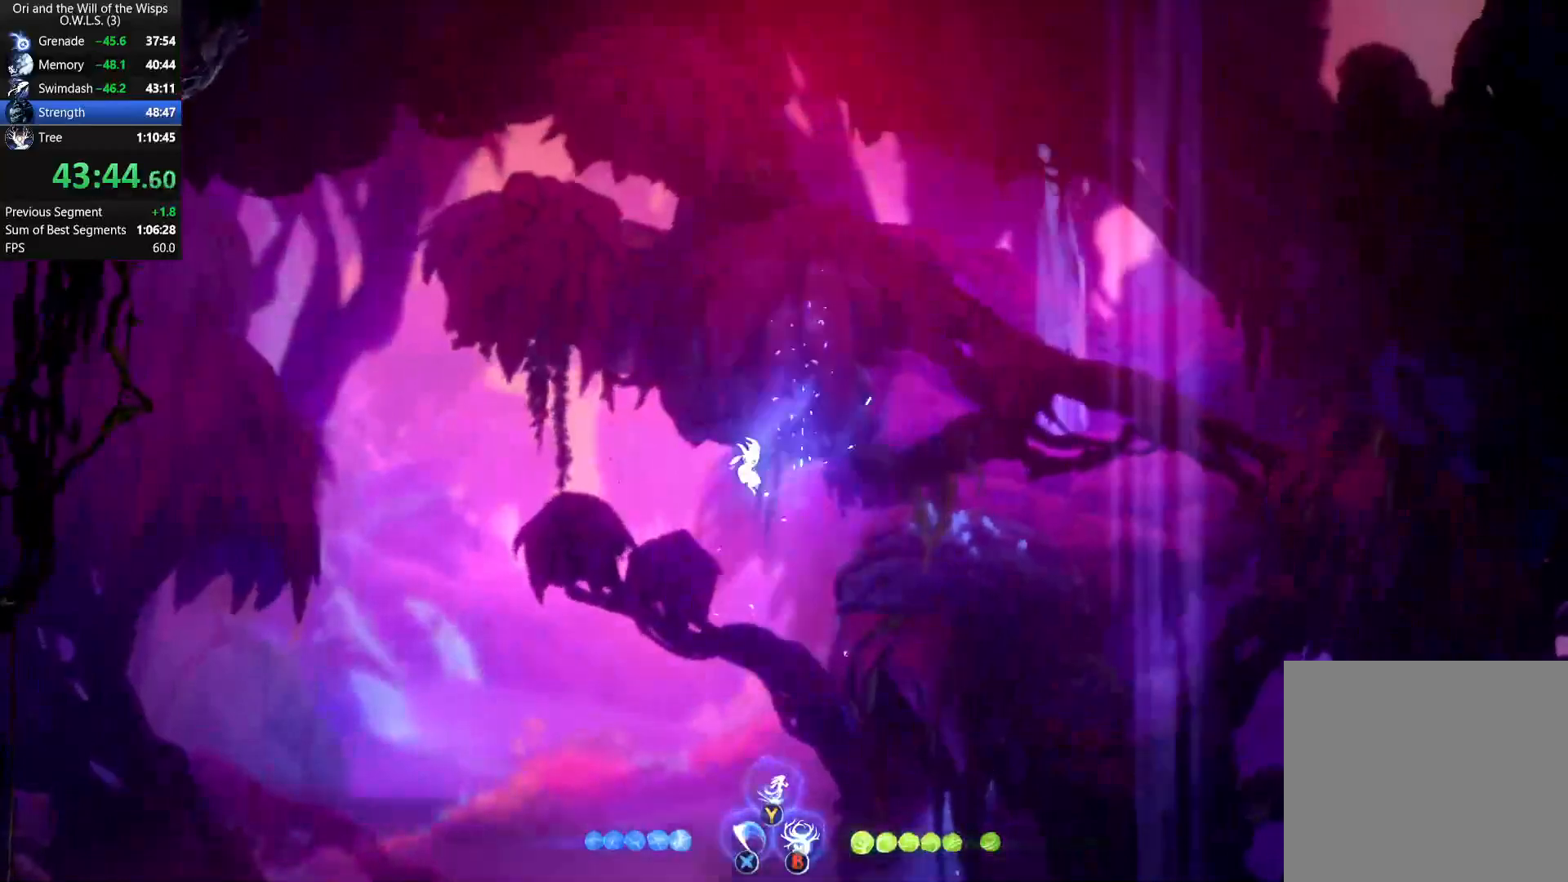
{"buttons": [], "left_stick": "center", "events": [[117, "left_stick", "right"], [350, "left_stick", "center"]]}
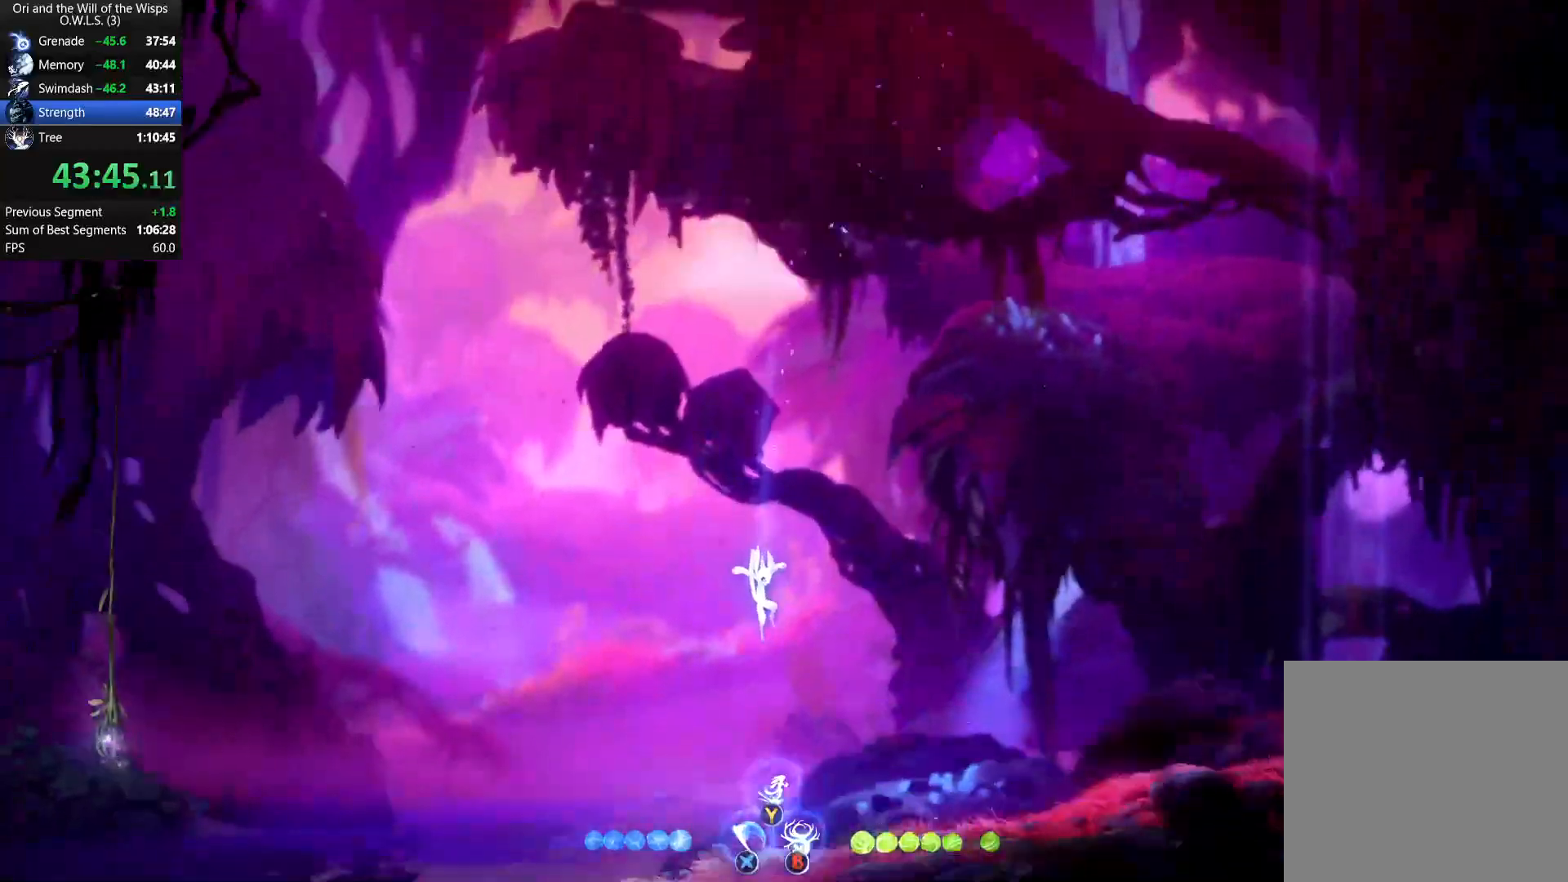
{"buttons": [], "left_stick": "center", "events": [[17, "left_stick", "right"], [300, "A", "down"], [317, "left_stick", "center"], [500, "A", "up"]]}
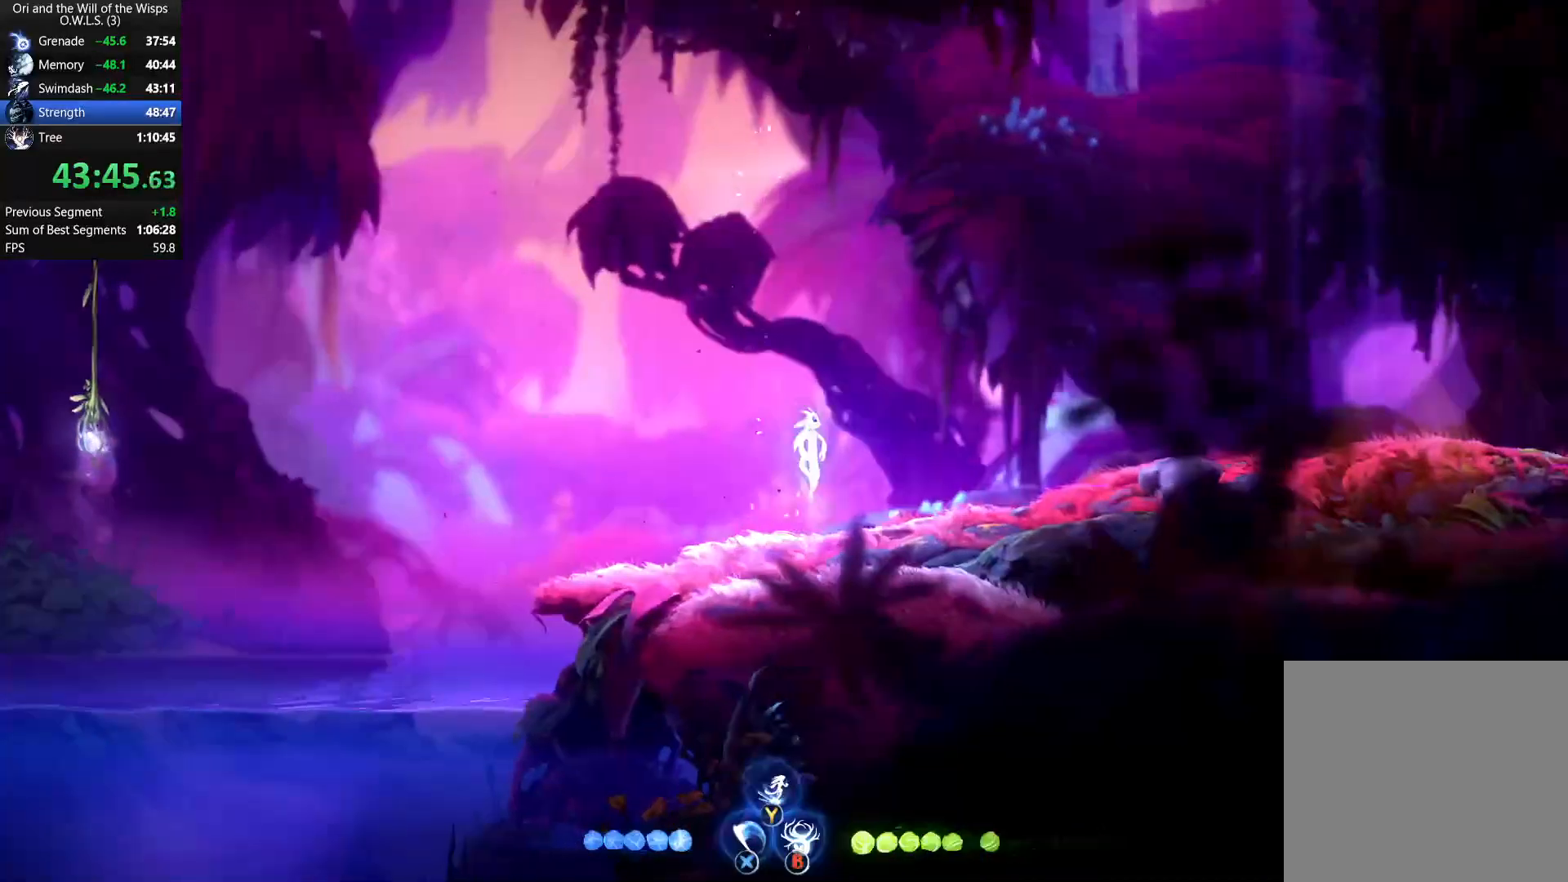
{"buttons": [], "left_stick": "up", "events": [[100, "A", "down"], [250, "left_stick", "up"], [333, "X", "down"], [367, "A", "up"], [467, "X", "up"]]}
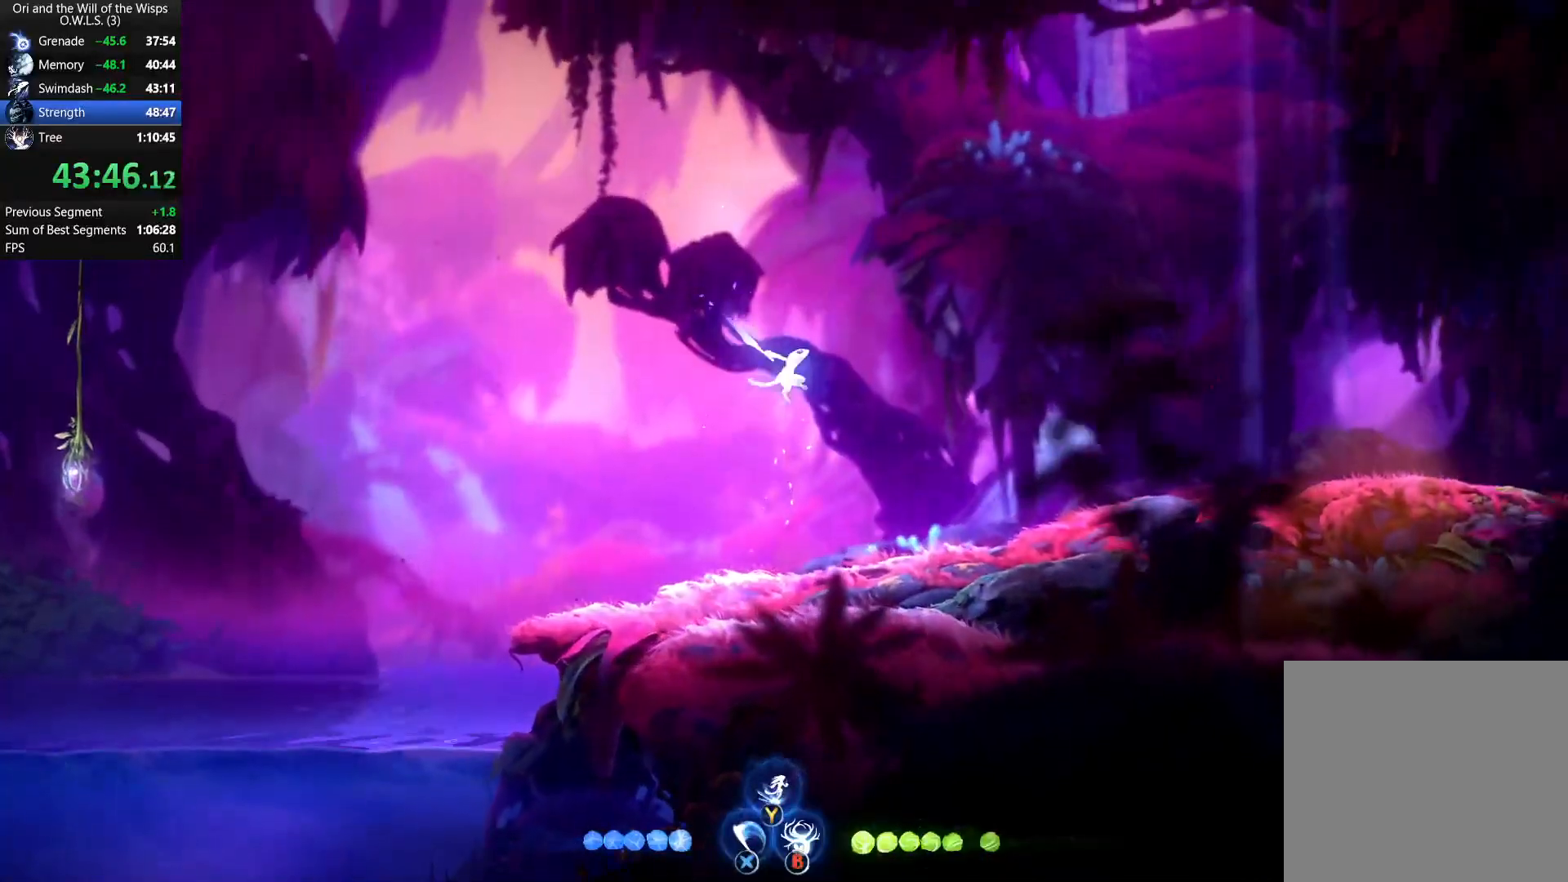
{"buttons": [], "left_stick": "up", "events": [[150, "Y", "down"], [200, "Y", "up"], [300, "X", "down"], [350, "X", "up"]]}
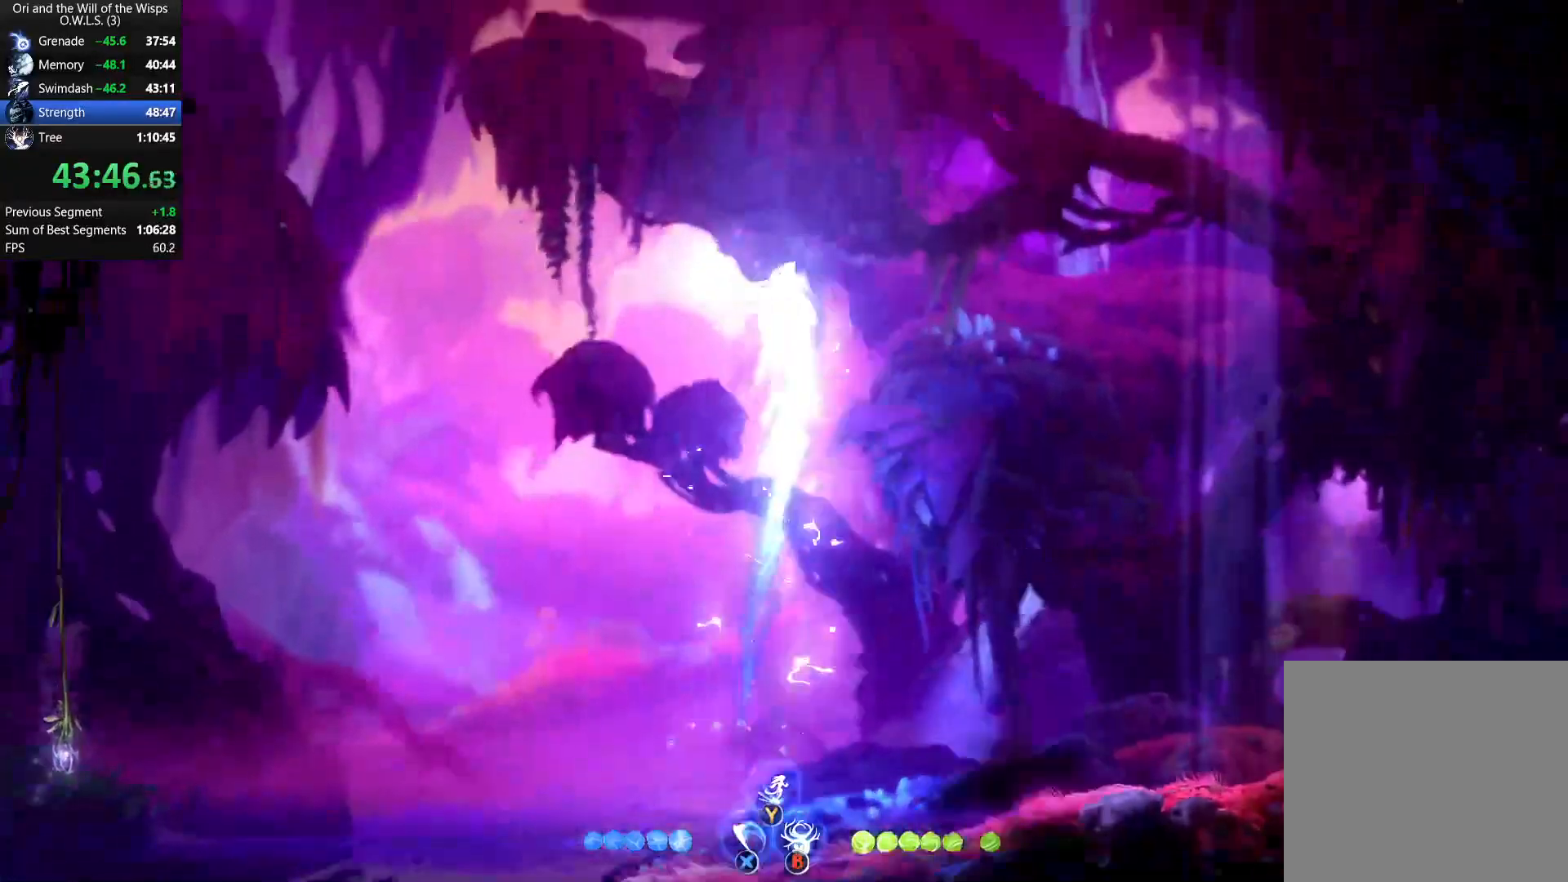
{"buttons": [], "left_stick": "right", "events": [[317, "left_stick", "right"]]}
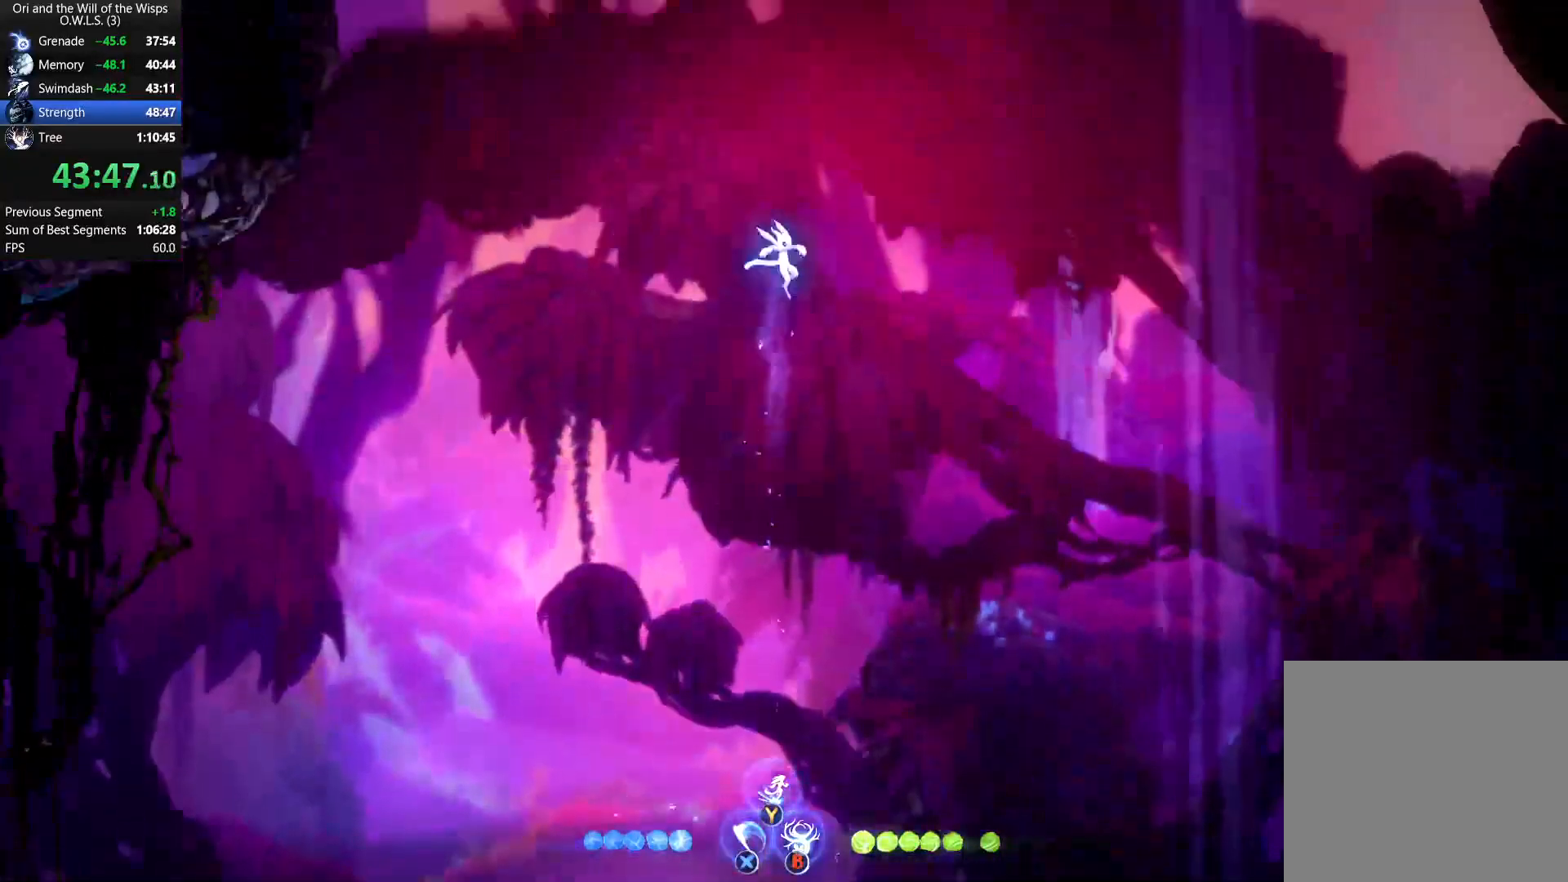
{"buttons": [], "left_stick": "right", "events": [[233, "R1", "down"], [333, "R1", "up"]]}
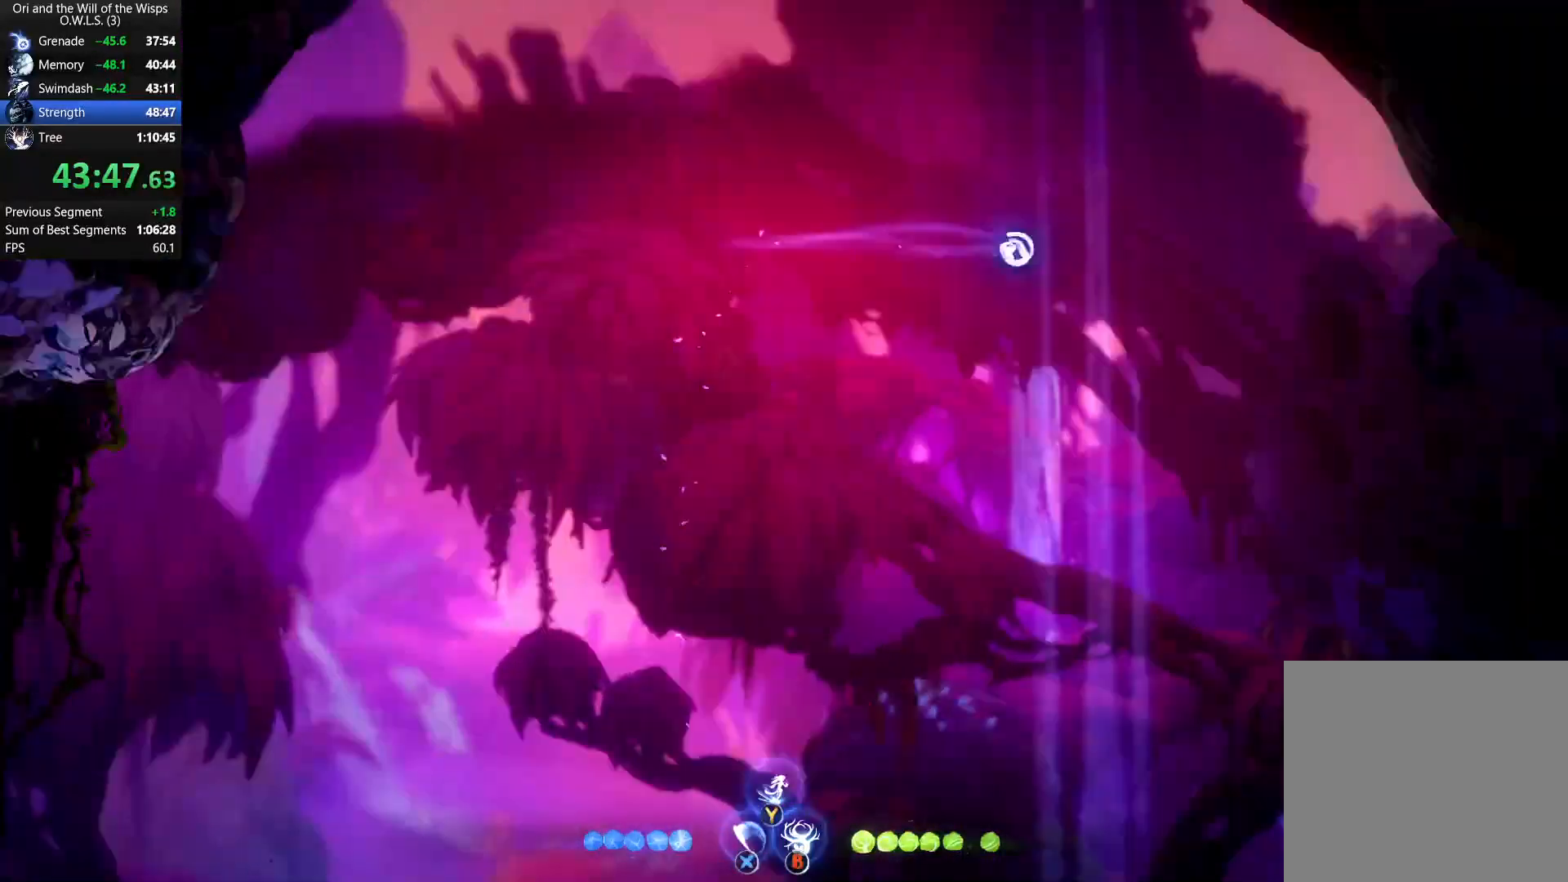
{"buttons": [], "left_stick": "right", "events": []}
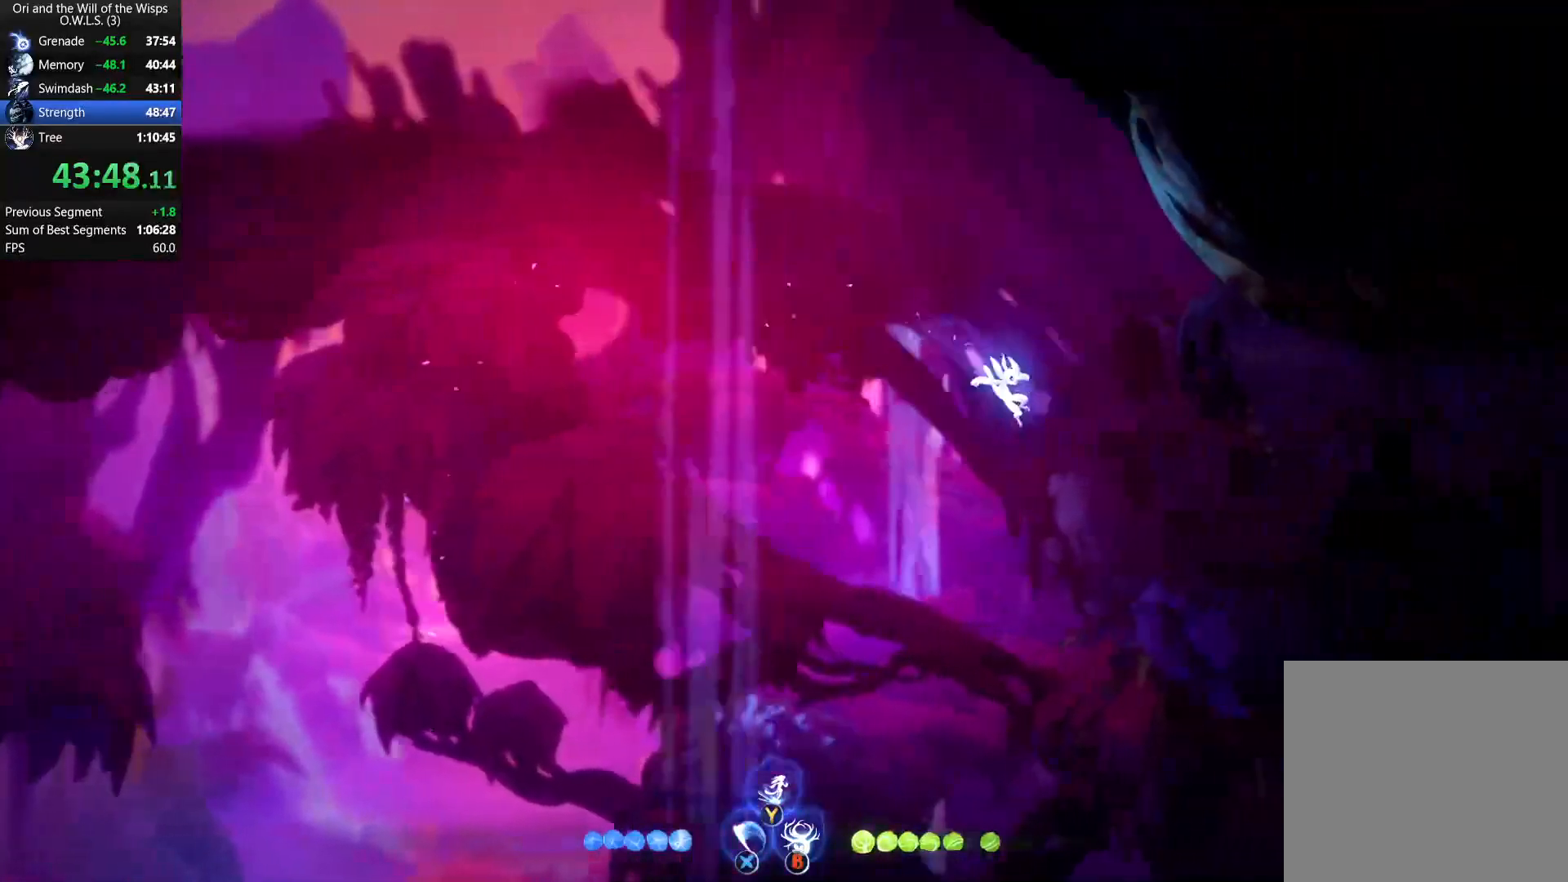
{"buttons": [], "left_stick": "center", "events": [[300, "left_stick", "center"]]}
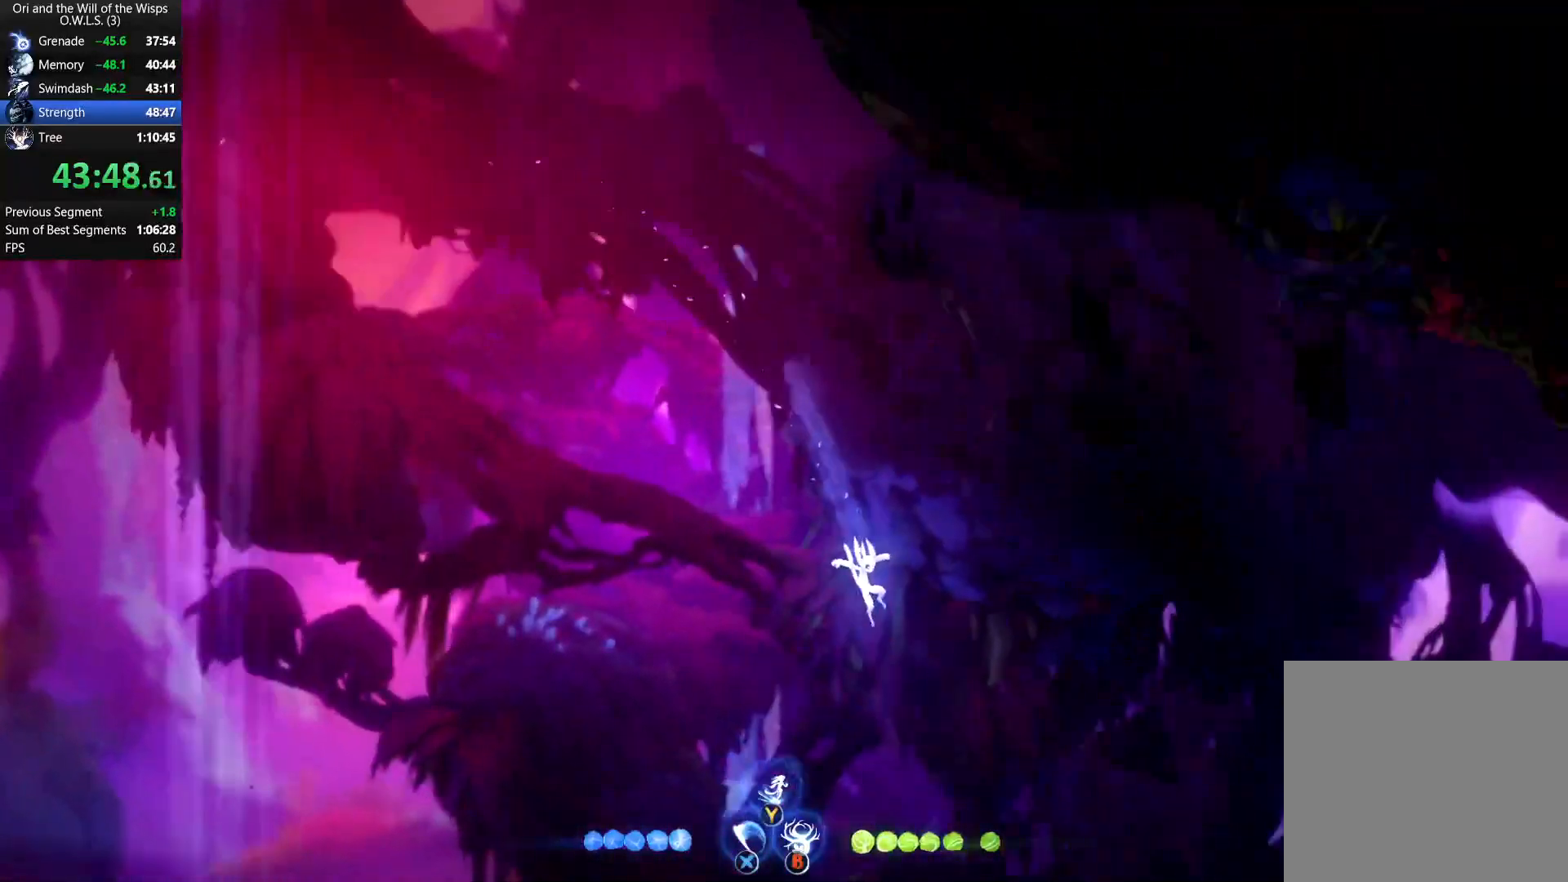
{"buttons": [], "left_stick": "left", "events": [[83, "left_stick", "left"]]}
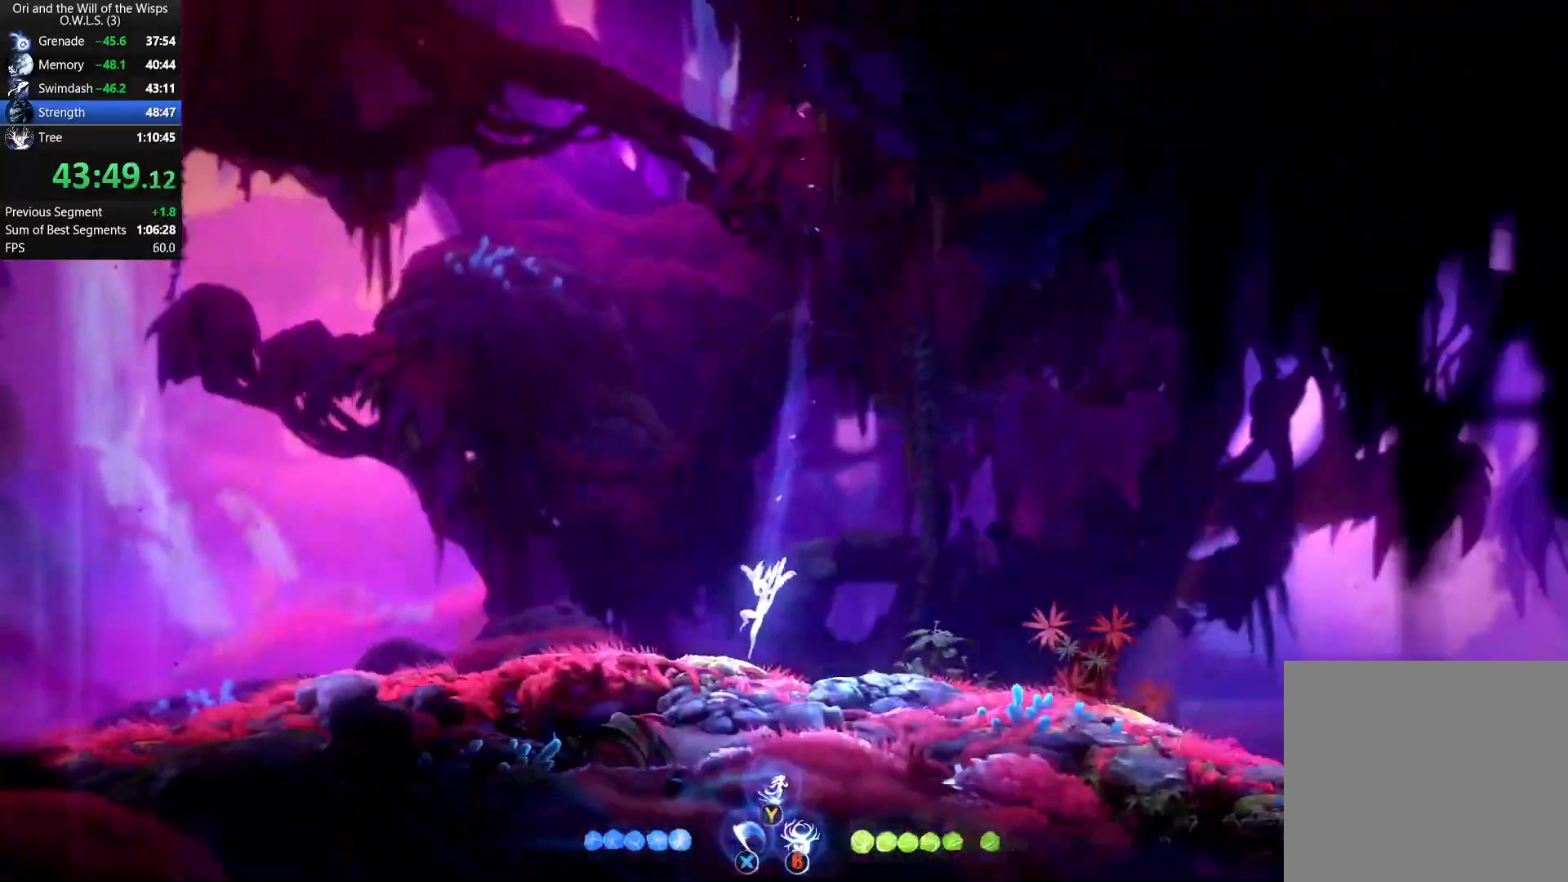
{"buttons": [], "left_stick": "left", "events": []}
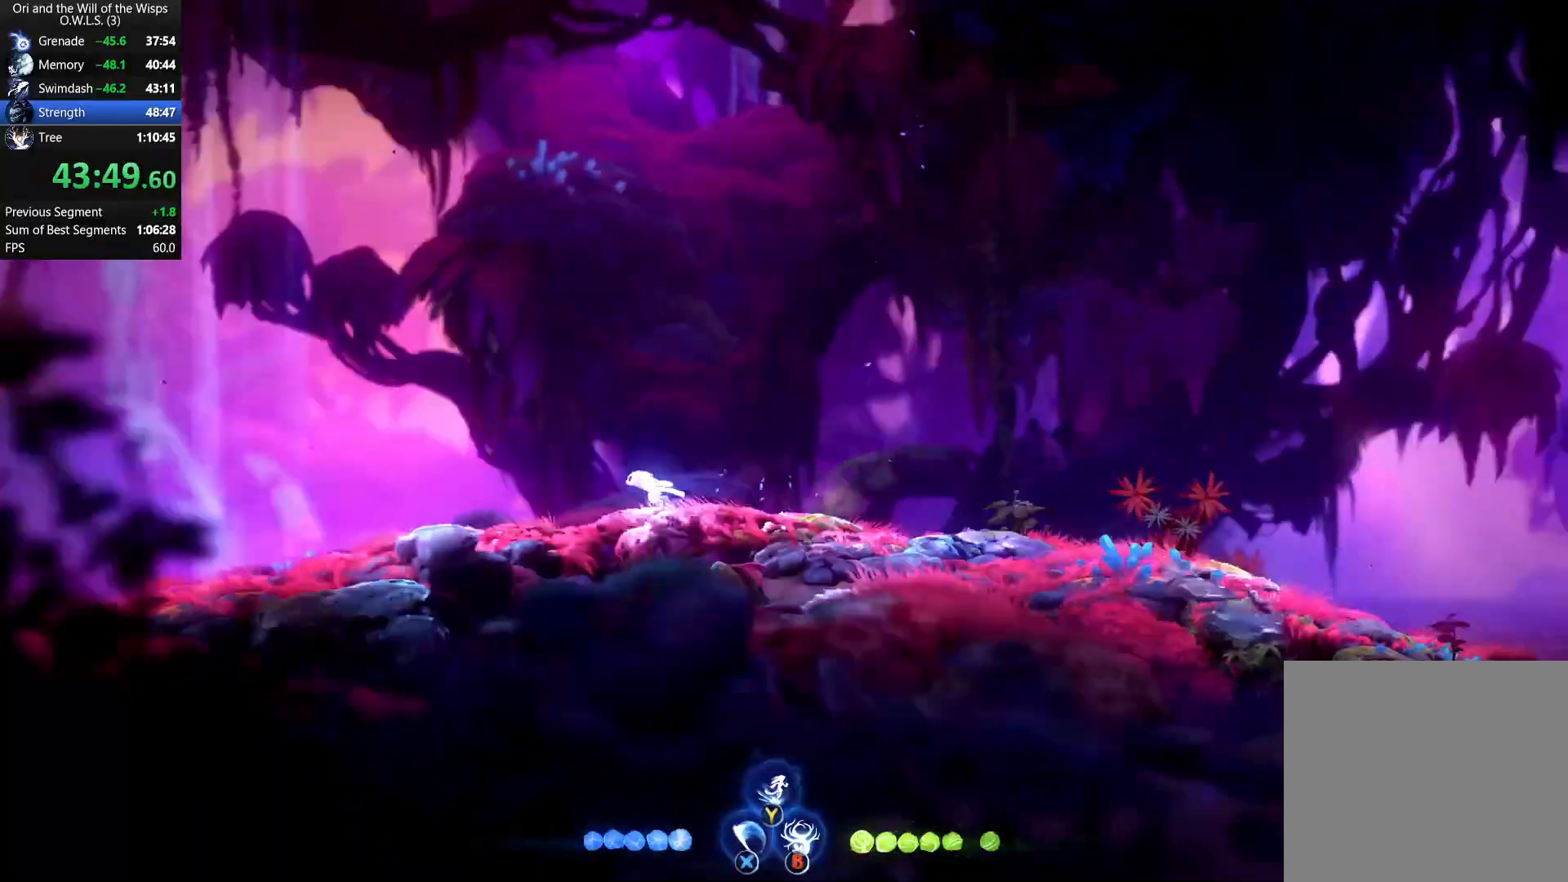
{"buttons": [], "left_stick": "left", "events": []}
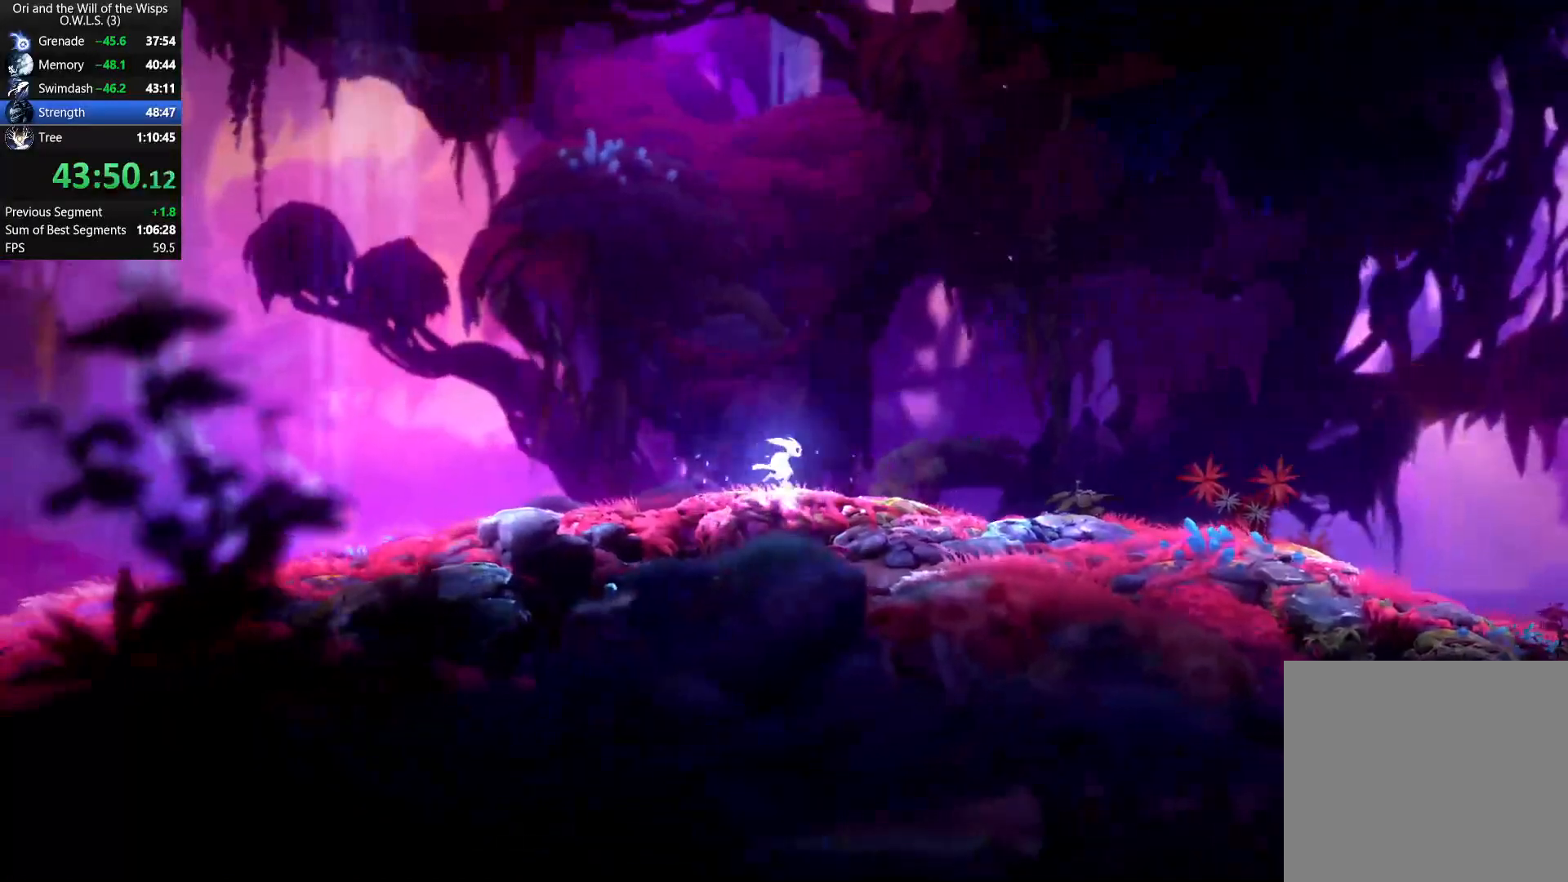
{"buttons": [], "left_stick": "center", "events": [[50, "left_stick", "center"]]}